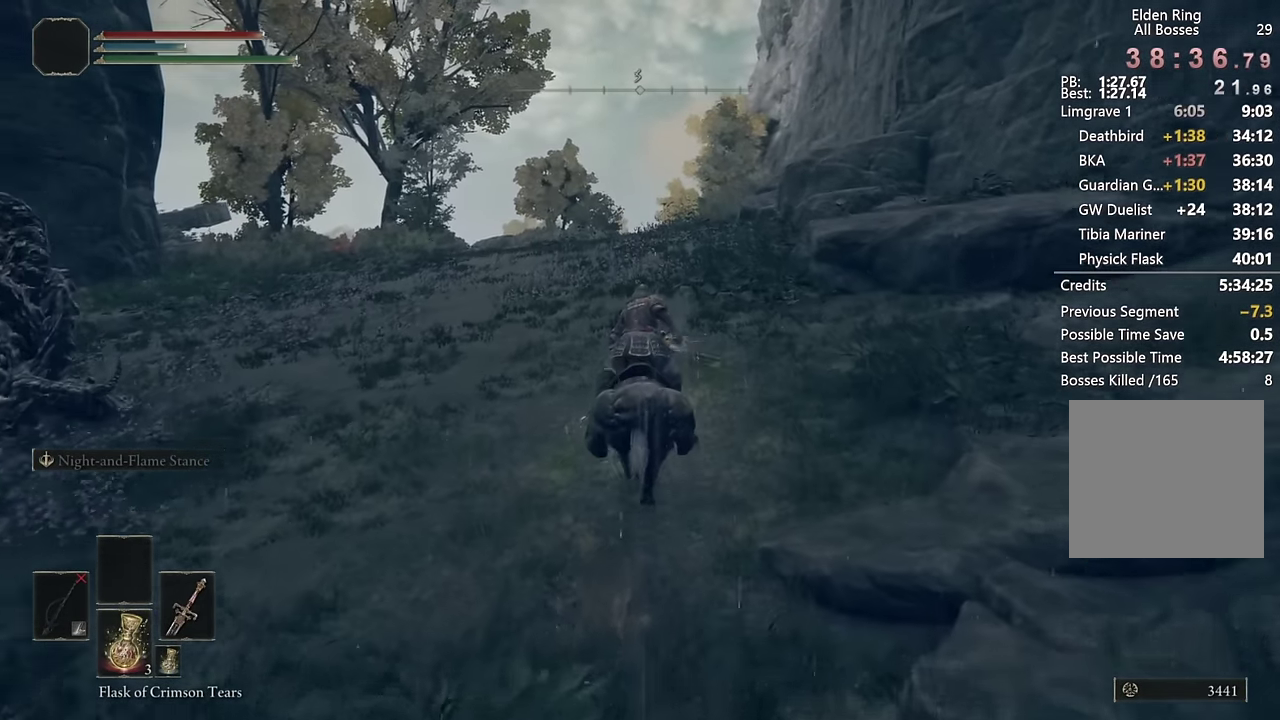
Gameplay with a controller (PlayStation layout); each line is a JSON object with the inputs held at the frame after it. "events" lists button and stick changes between this image and that frame as [ms after this image, input, new state], when the widget could be followed in between. Not read: L1 R1.
{"buttons": ["CIRCLE"], "left_stick": "up", "right_stick": "center"}
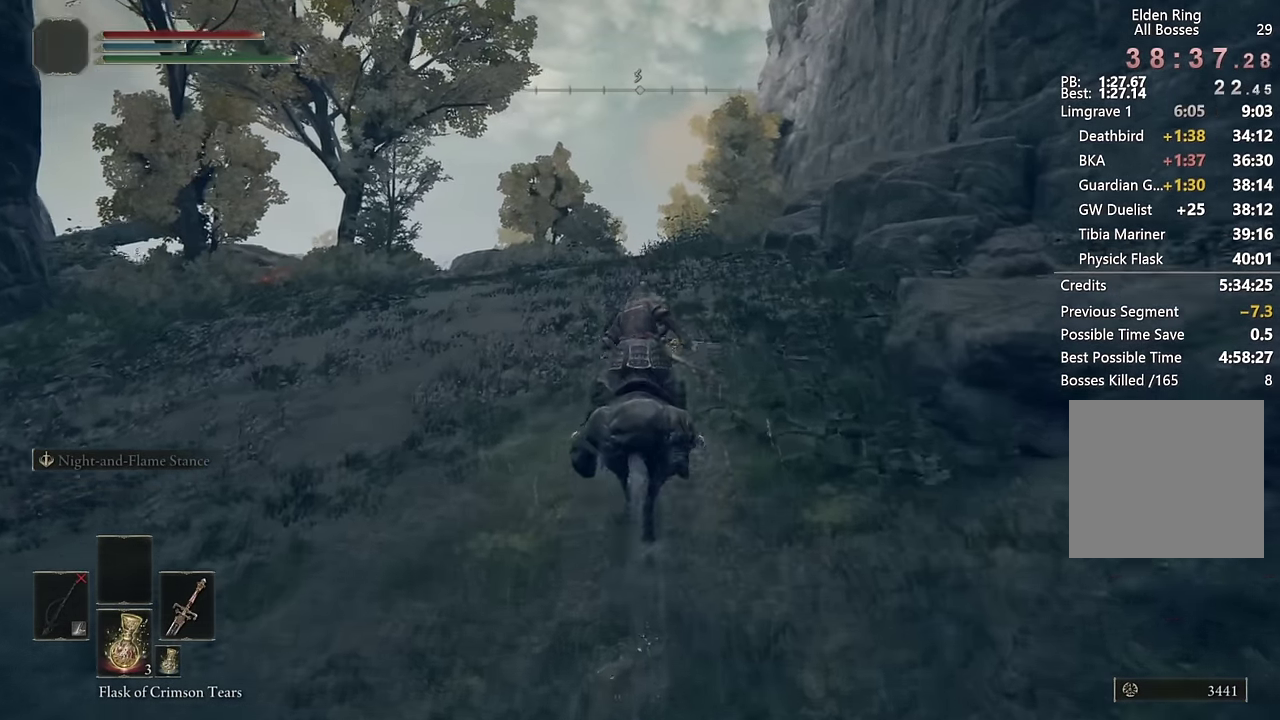
{"buttons": [], "left_stick": "up", "right_stick": "center", "events": [[16, "CIRCLE", "up"], [233, "right_stick", "down"], [383, "right_stick", "center"]]}
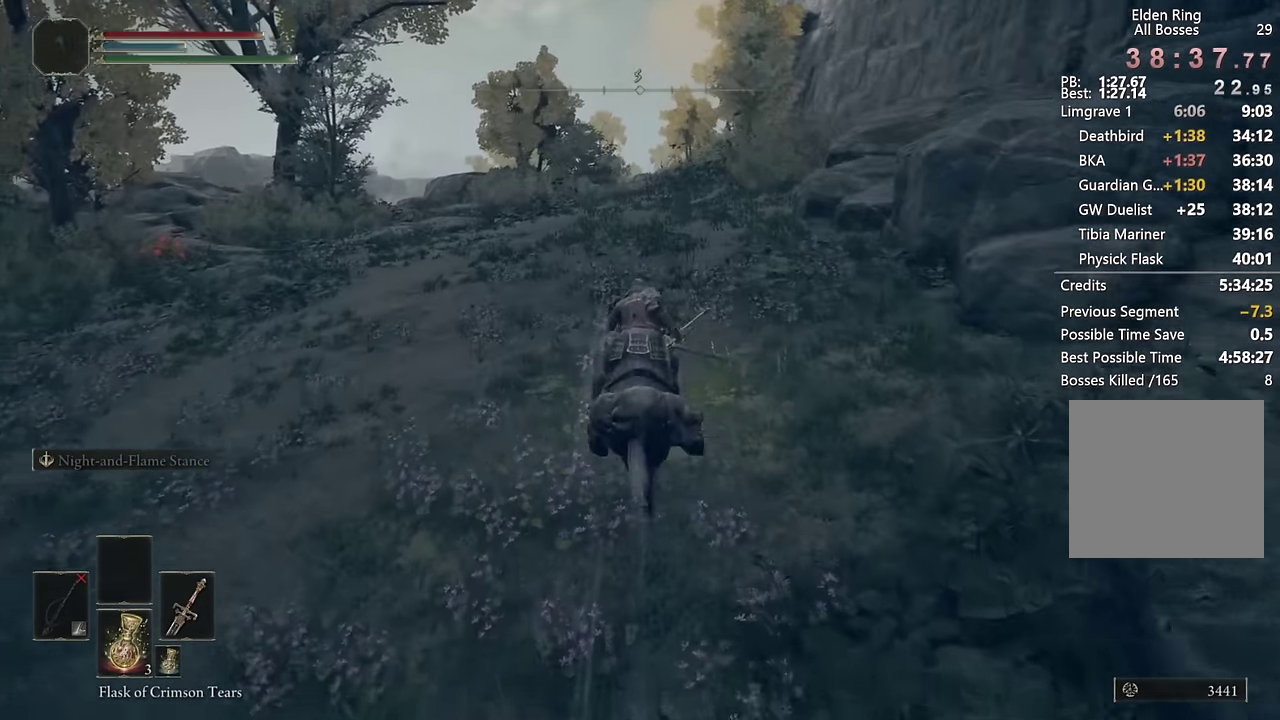
{"buttons": [], "left_stick": "up", "right_stick": "center", "events": [[350, "CIRCLE", "down"], [466, "CIRCLE", "up"]]}
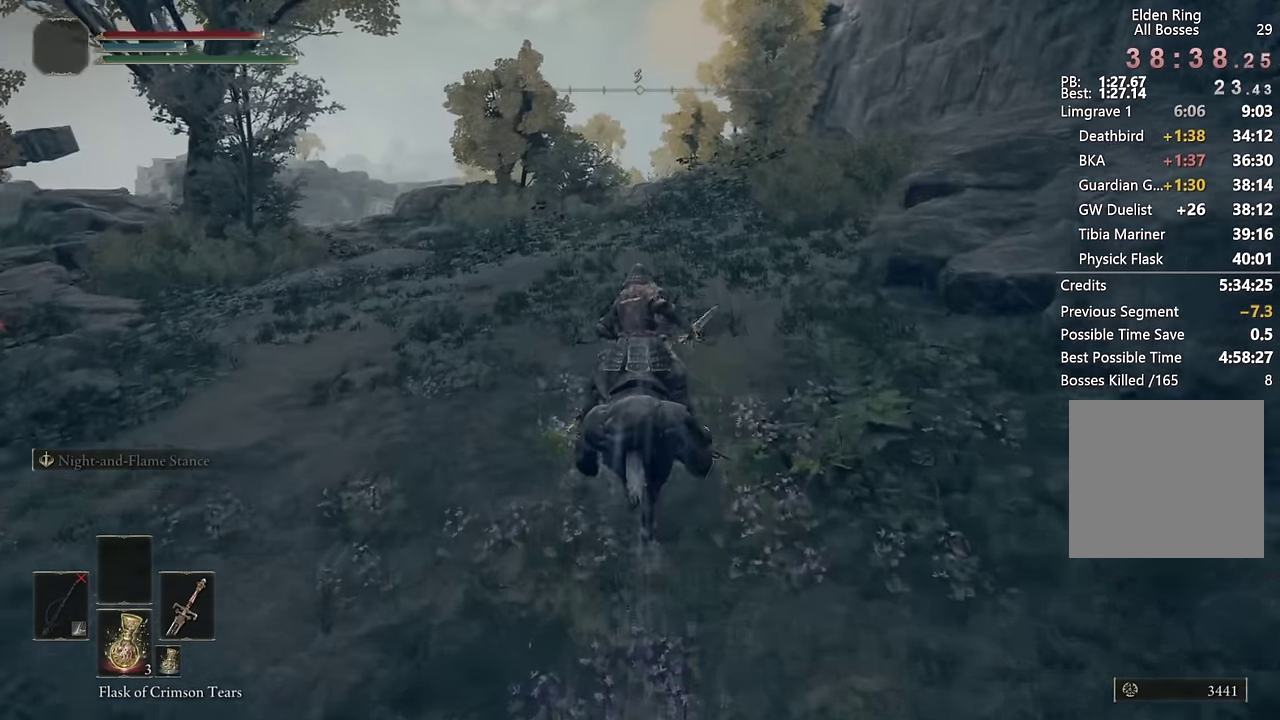
{"buttons": [], "left_stick": "up", "right_stick": "center", "events": [[250, "right_stick", "down-left"], [366, "right_stick", "center"]]}
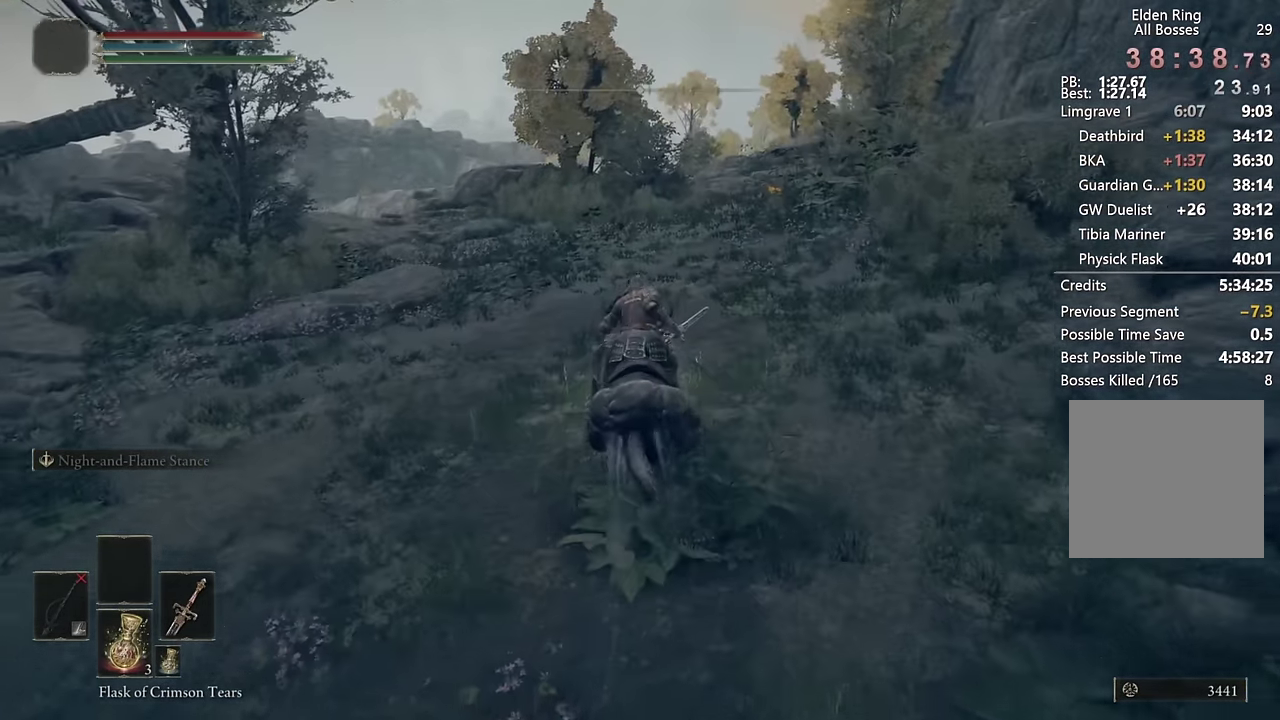
{"buttons": [], "left_stick": "up", "right_stick": "center", "events": [[283, "CIRCLE", "down"], [400, "CIRCLE", "up"]]}
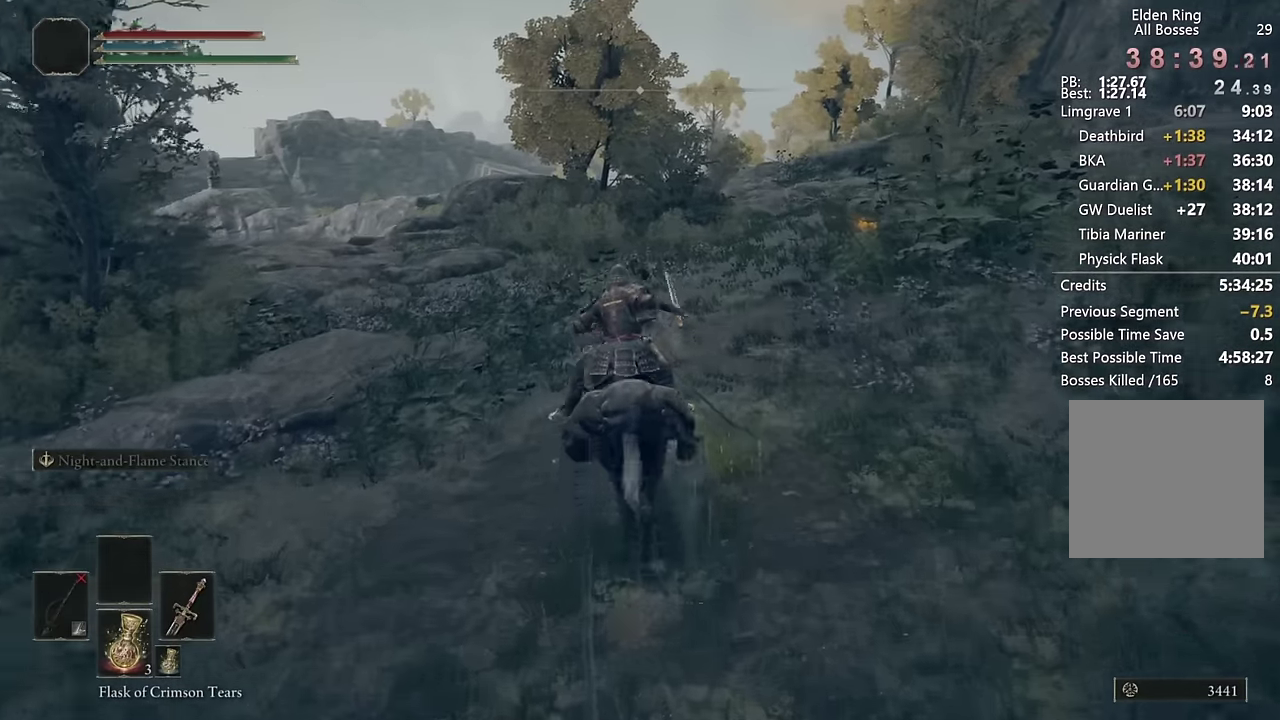
{"buttons": [], "left_stick": "up", "right_stick": "center", "events": [[116, "right_stick", "down-left"], [283, "right_stick", "center"]]}
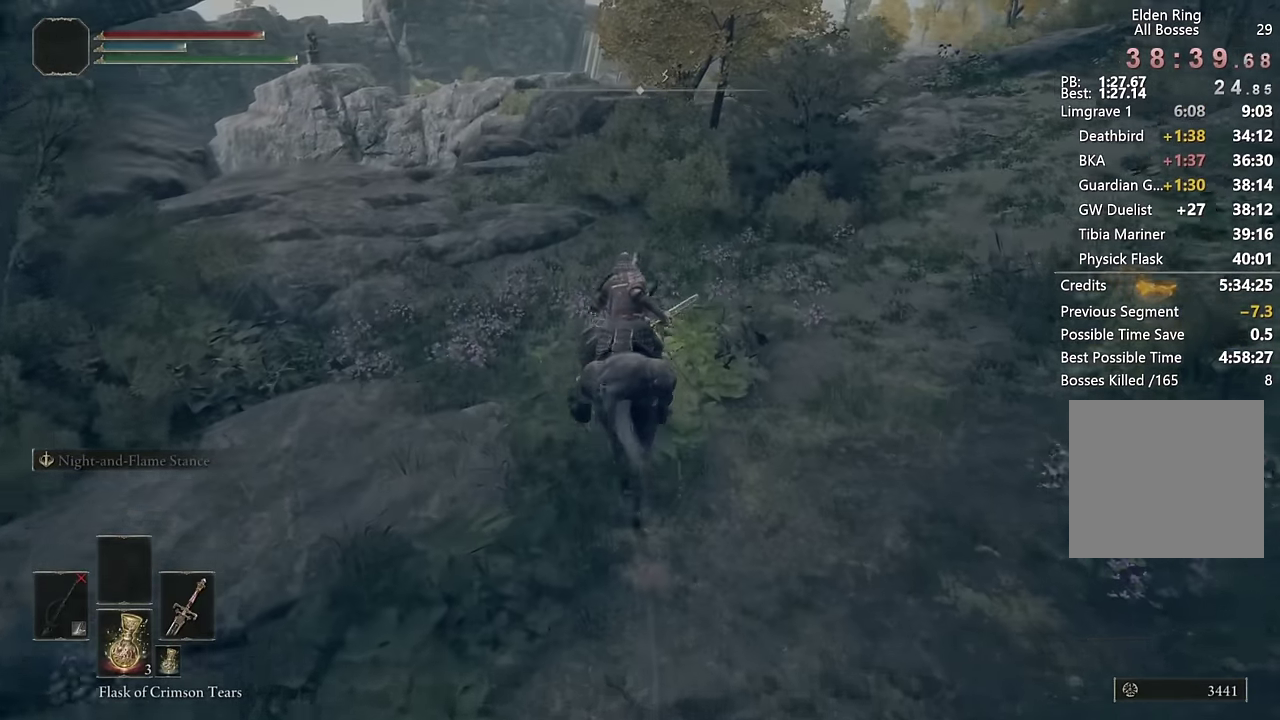
{"buttons": [], "left_stick": "up", "right_stick": "center", "events": [[150, "CIRCLE", "down"], [266, "CIRCLE", "up"]]}
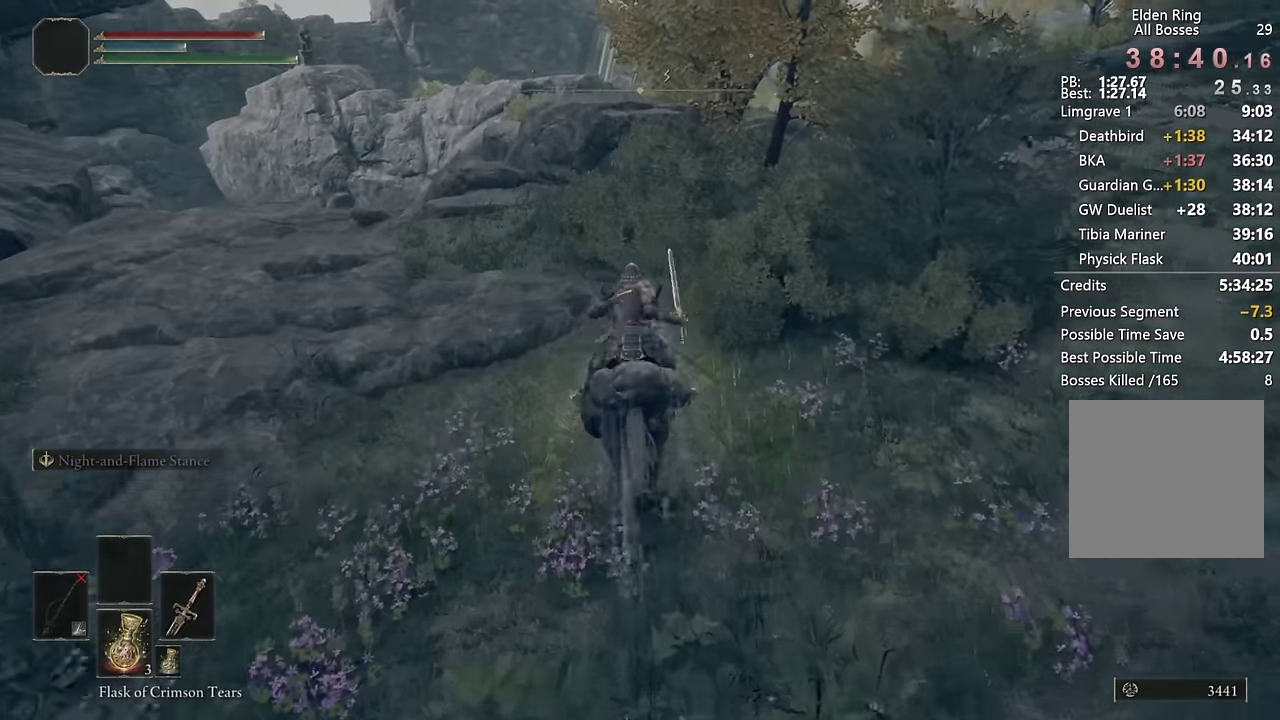
{"buttons": [], "left_stick": "up", "right_stick": "center", "events": [[216, "right_stick", "down-right"], [350, "right_stick", "center"]]}
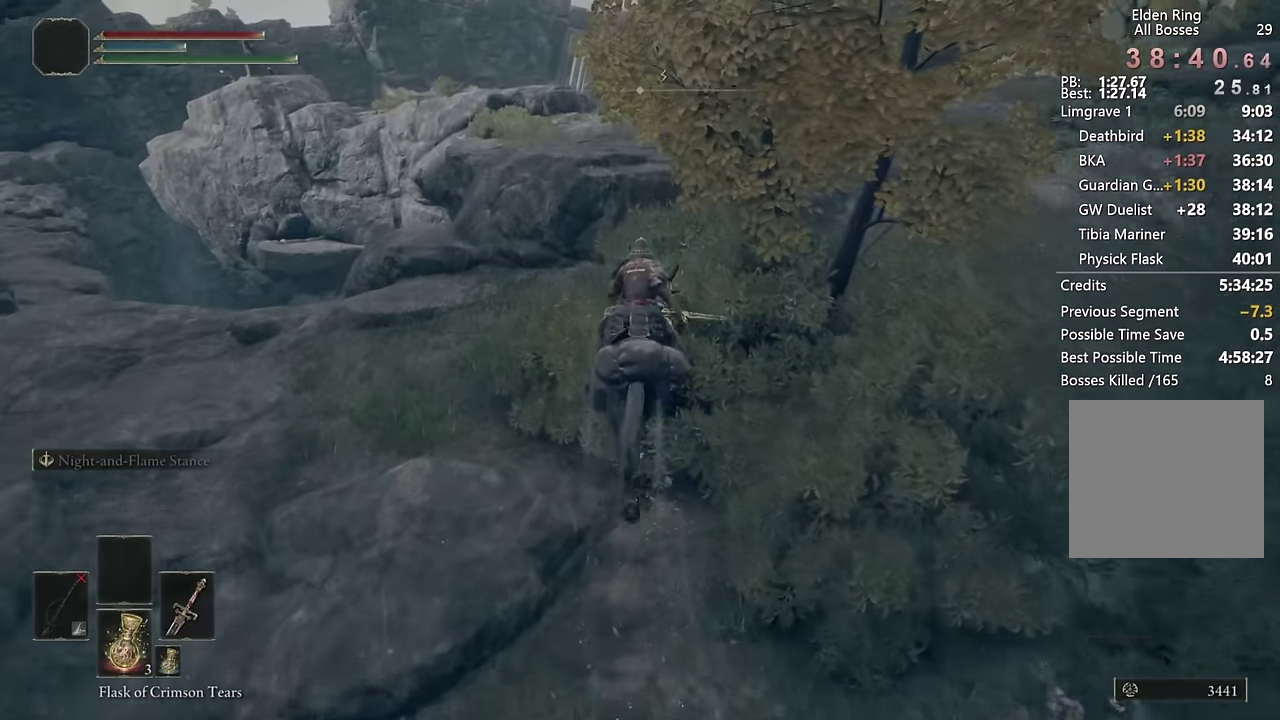
{"buttons": [], "left_stick": "up-right", "right_stick": "down", "events": [[133, "CROSS", "down"], [250, "CROSS", "up"], [350, "left_stick", "up-right"], [366, "right_stick", "down"]]}
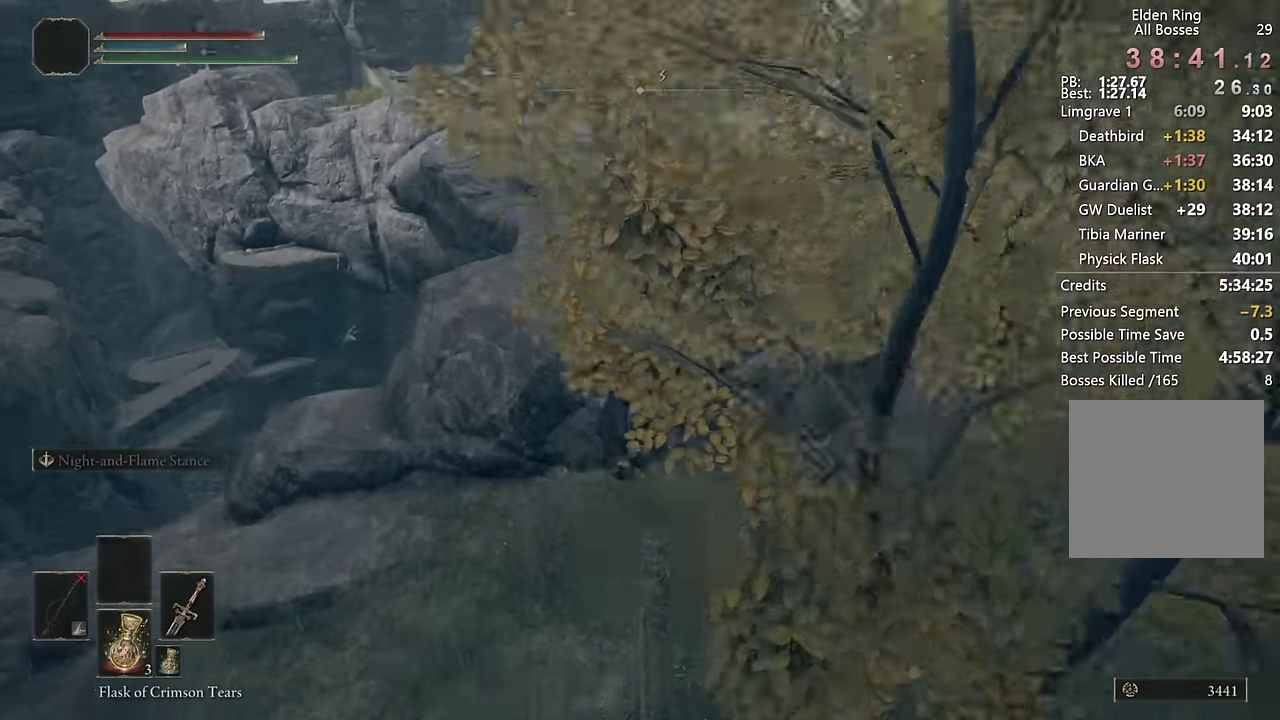
{"buttons": ["CIRCLE"], "left_stick": "up", "right_stick": "center", "events": [[16, "right_stick", "center"], [50, "left_stick", "up"], [150, "CIRCLE", "down"], [233, "CIRCLE", "up"], [333, "CIRCLE", "down"], [400, "CIRCLE", "up"], [483, "CIRCLE", "down"]]}
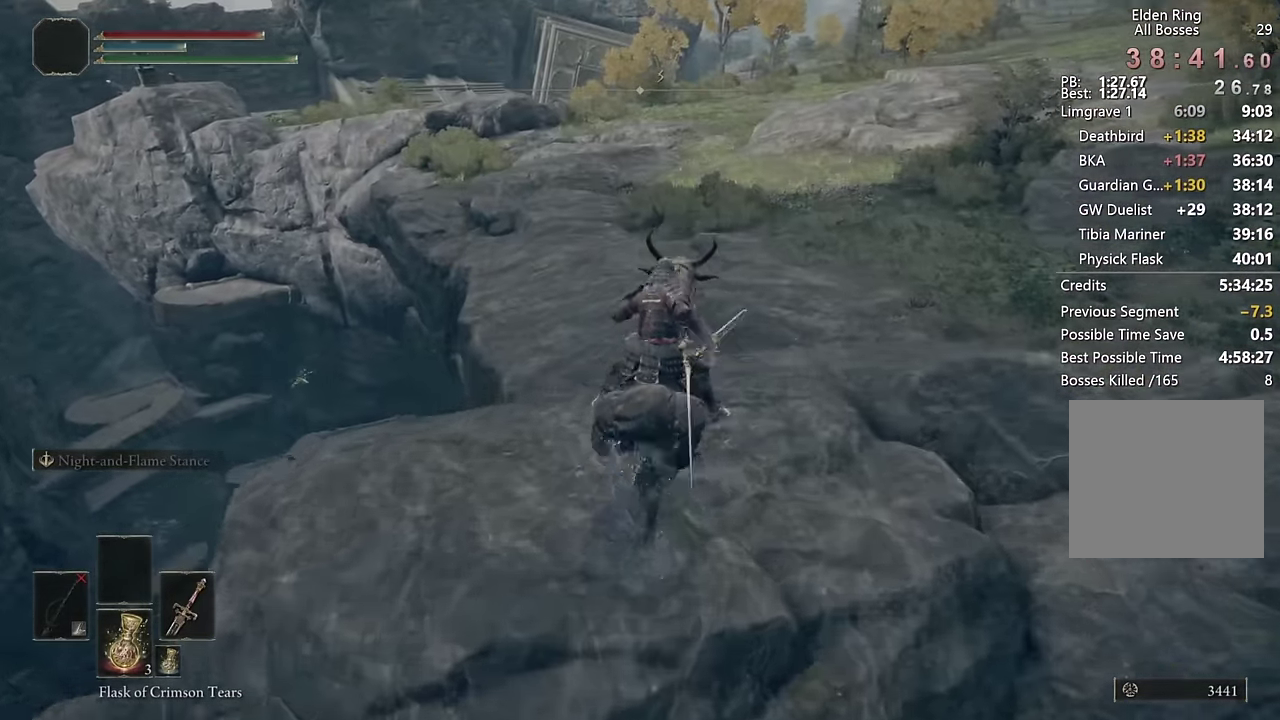
{"buttons": [], "left_stick": "up", "right_stick": "center", "events": [[83, "CIRCLE", "up"], [183, "left_stick", "up-right"], [300, "right_stick", "down-left"], [316, "left_stick", "up"], [433, "right_stick", "center"]]}
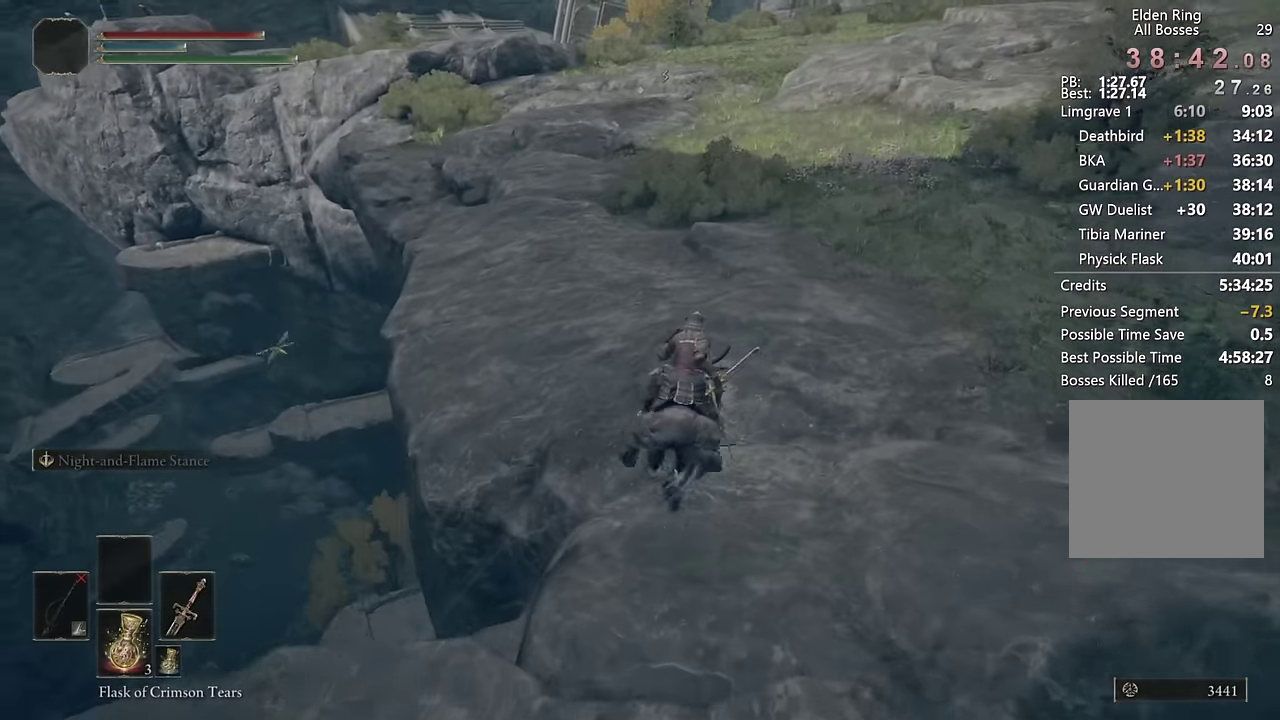
{"buttons": ["CIRCLE"], "left_stick": "up-left", "right_stick": "center", "events": [[16, "left_stick", "up-right"], [66, "right_stick", "down-left"], [83, "left_stick", "up"], [233, "right_stick", "center"], [416, "CIRCLE", "down"], [466, "left_stick", "up-left"]]}
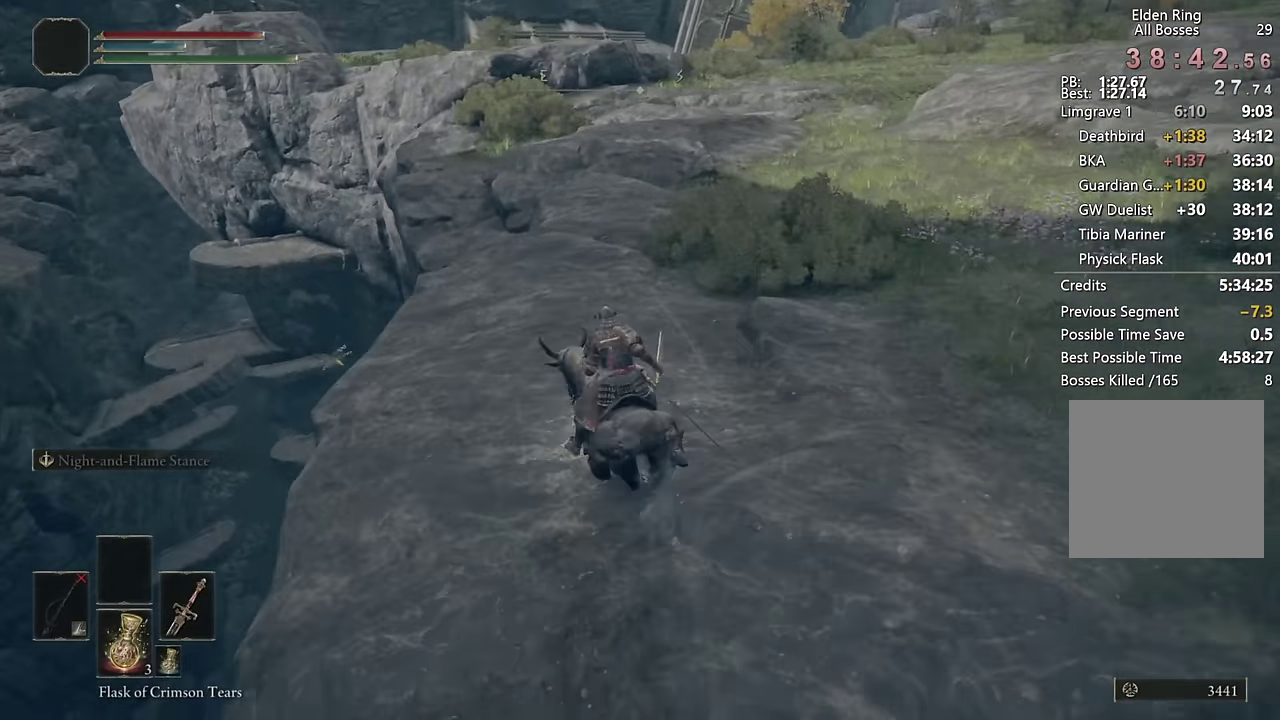
{"buttons": [], "left_stick": "up", "right_stick": "center", "events": [[50, "CIRCLE", "up"], [133, "left_stick", "up"], [166, "right_stick", "down-left"], [366, "right_stick", "center"]]}
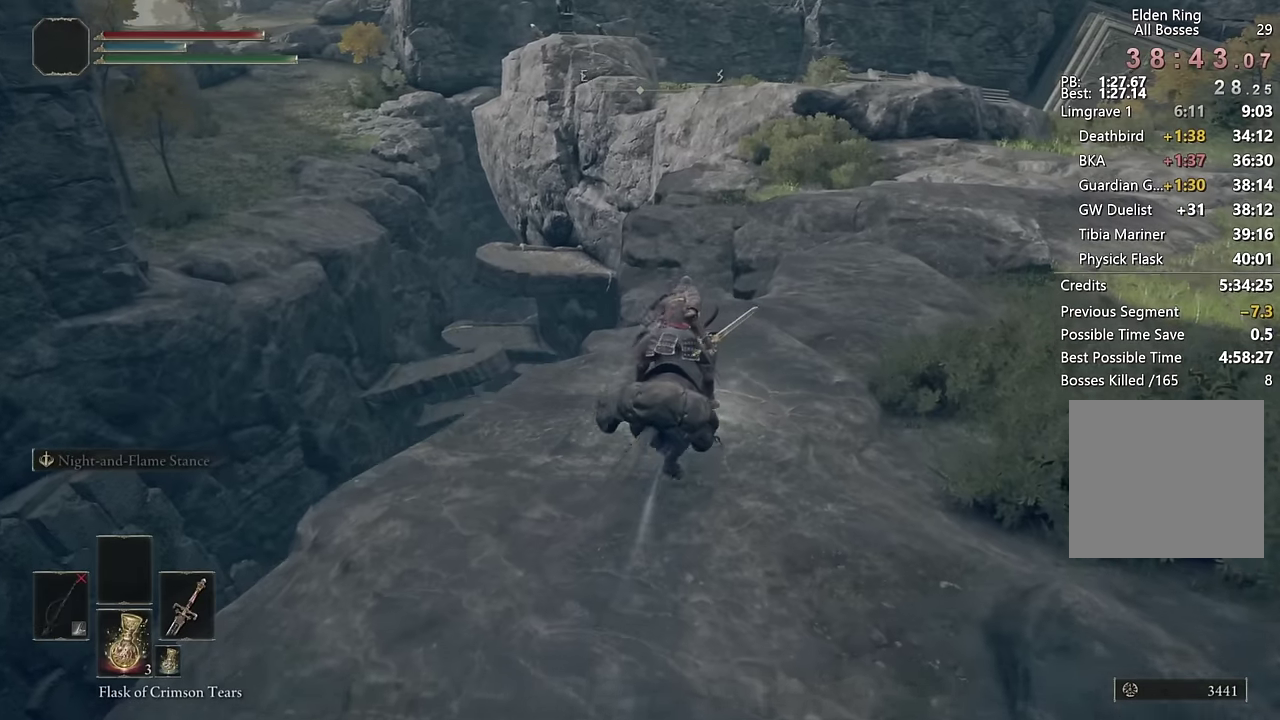
{"buttons": ["CIRCLE"], "left_stick": "up", "right_stick": "center", "events": [[66, "right_stick", "down-left"], [166, "right_stick", "center"], [466, "CIRCLE", "down"]]}
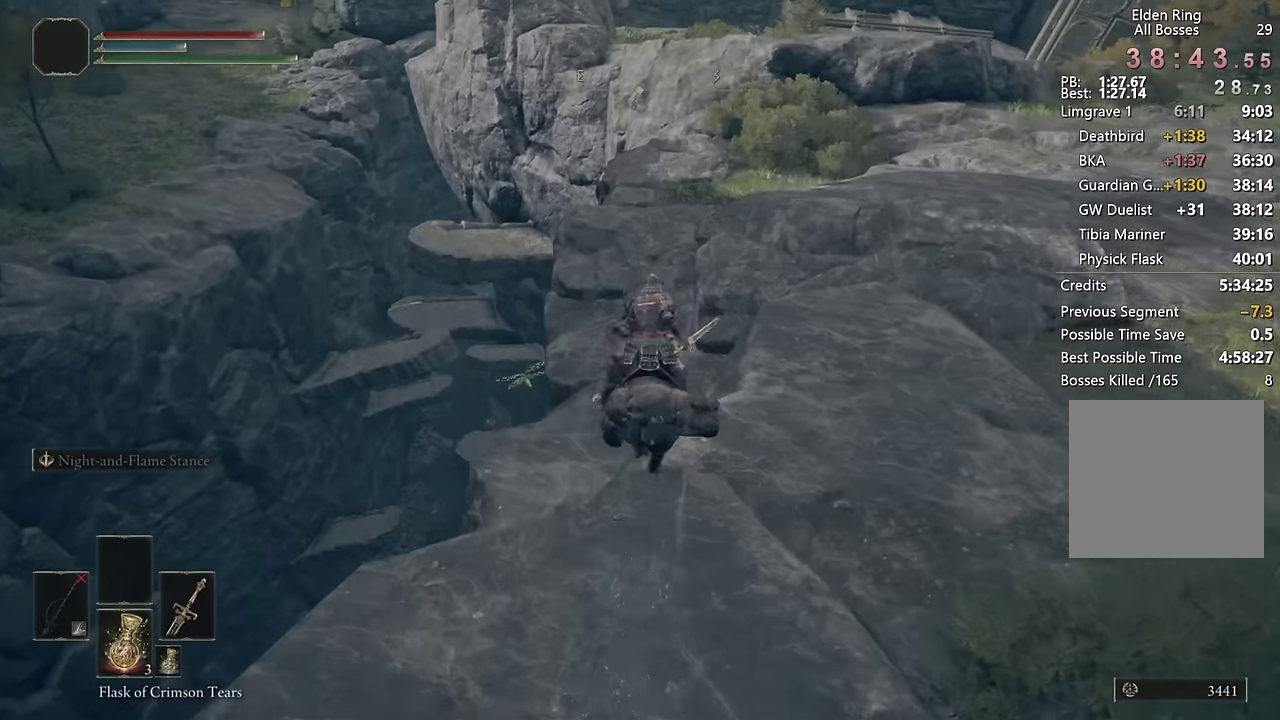
{"buttons": [], "left_stick": "up", "right_stick": "down", "events": [[83, "CIRCLE", "up"], [316, "right_stick", "down"]]}
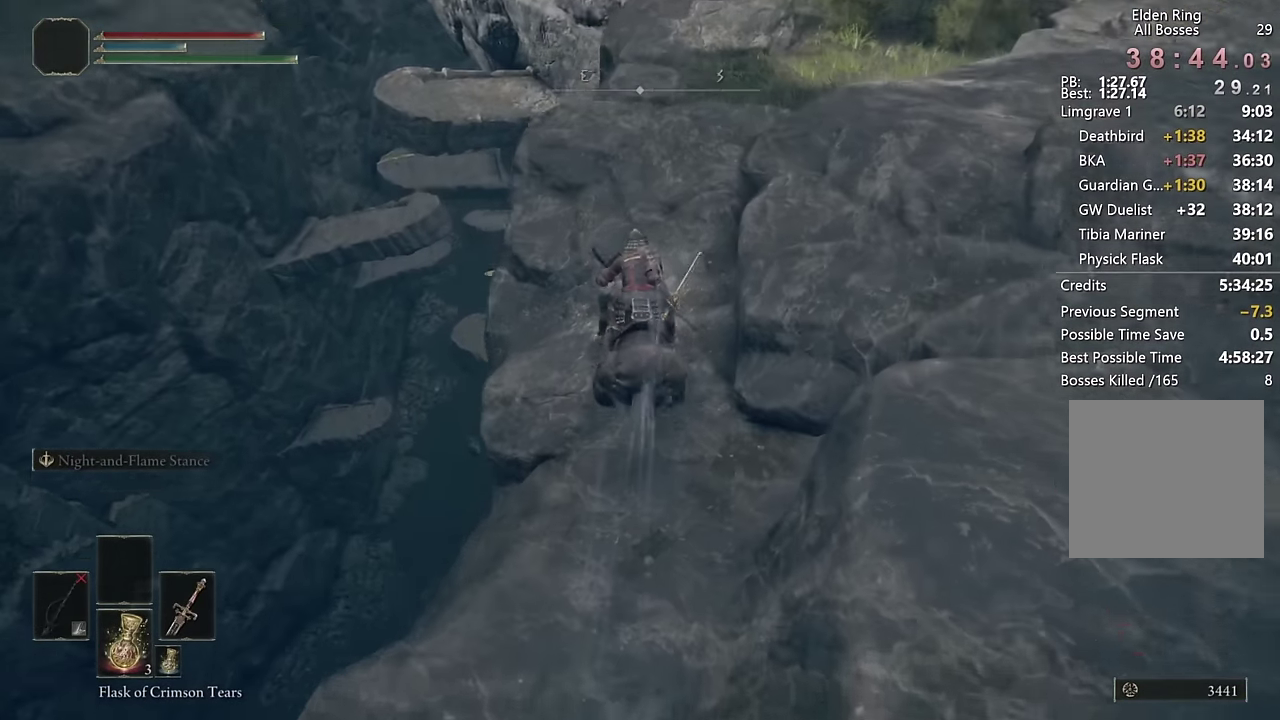
{"buttons": [], "left_stick": "up", "right_stick": "center", "events": [[133, "right_stick", "center"]]}
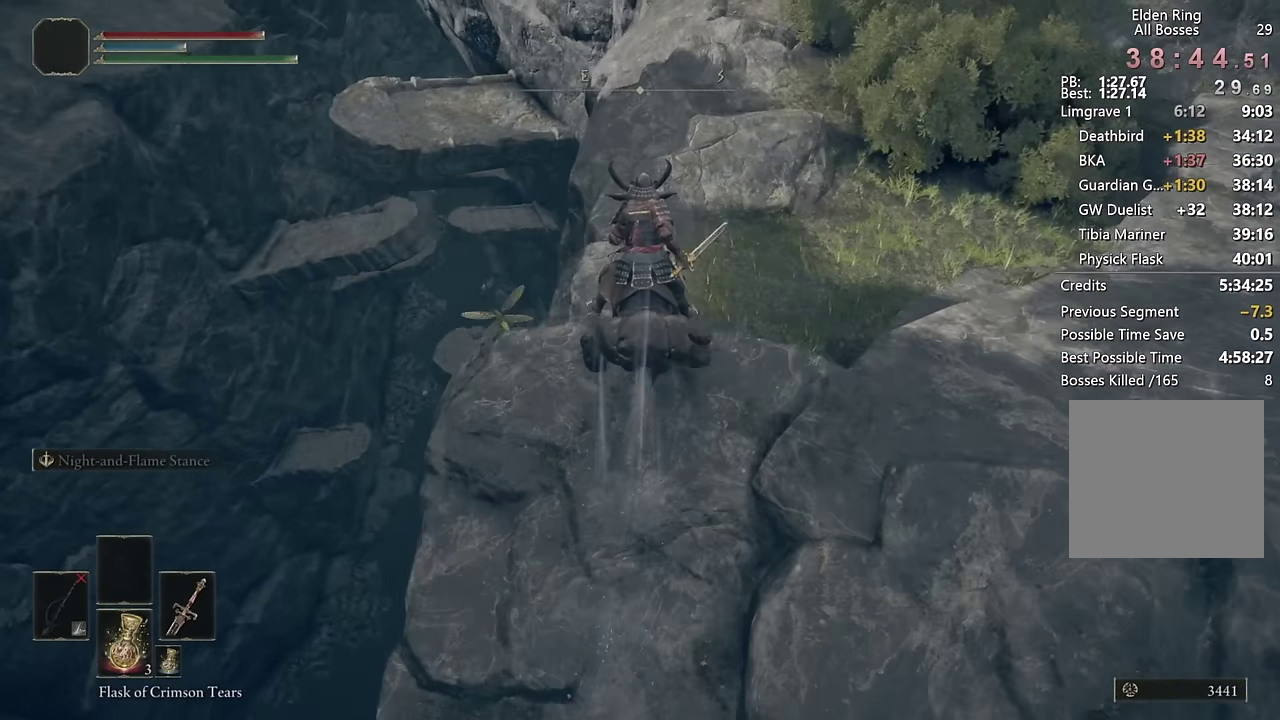
{"buttons": [], "left_stick": "up-left", "right_stick": "center", "events": [[83, "left_stick", "up-left"], [150, "CROSS", "down"], [350, "CROSS", "up"]]}
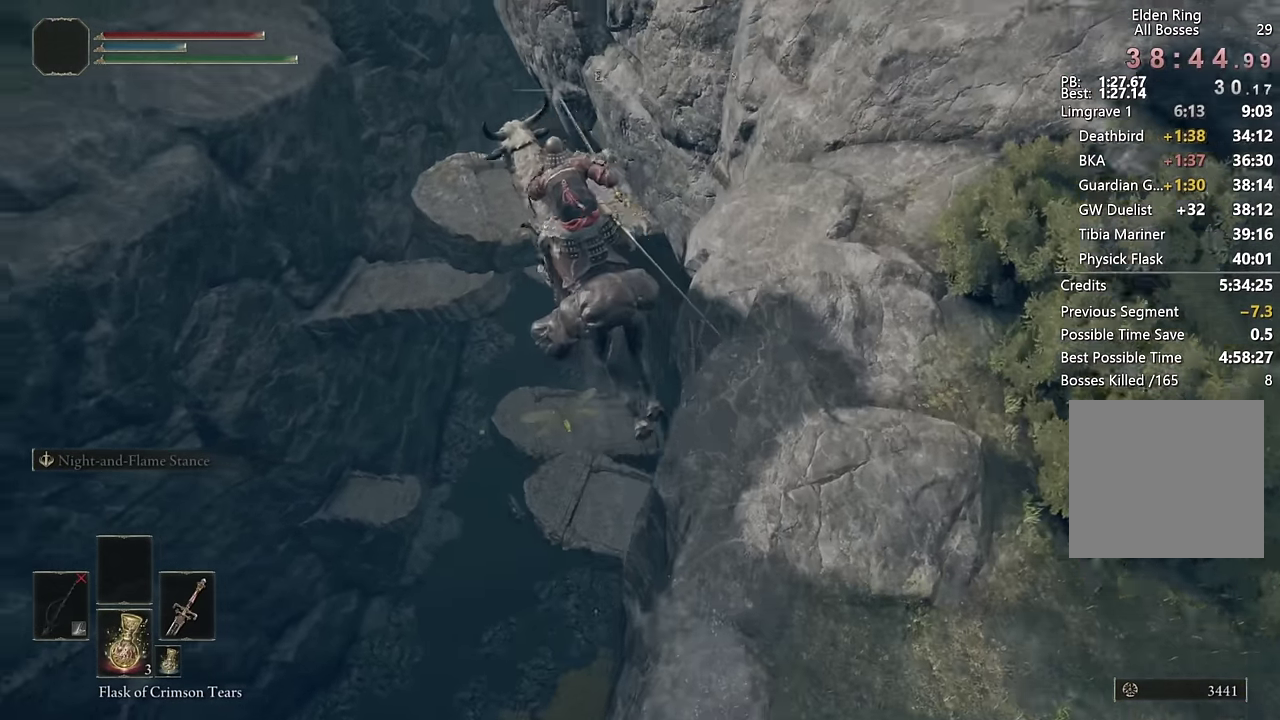
{"buttons": [], "left_stick": "up", "right_stick": "center", "events": [[233, "left_stick", "up"]]}
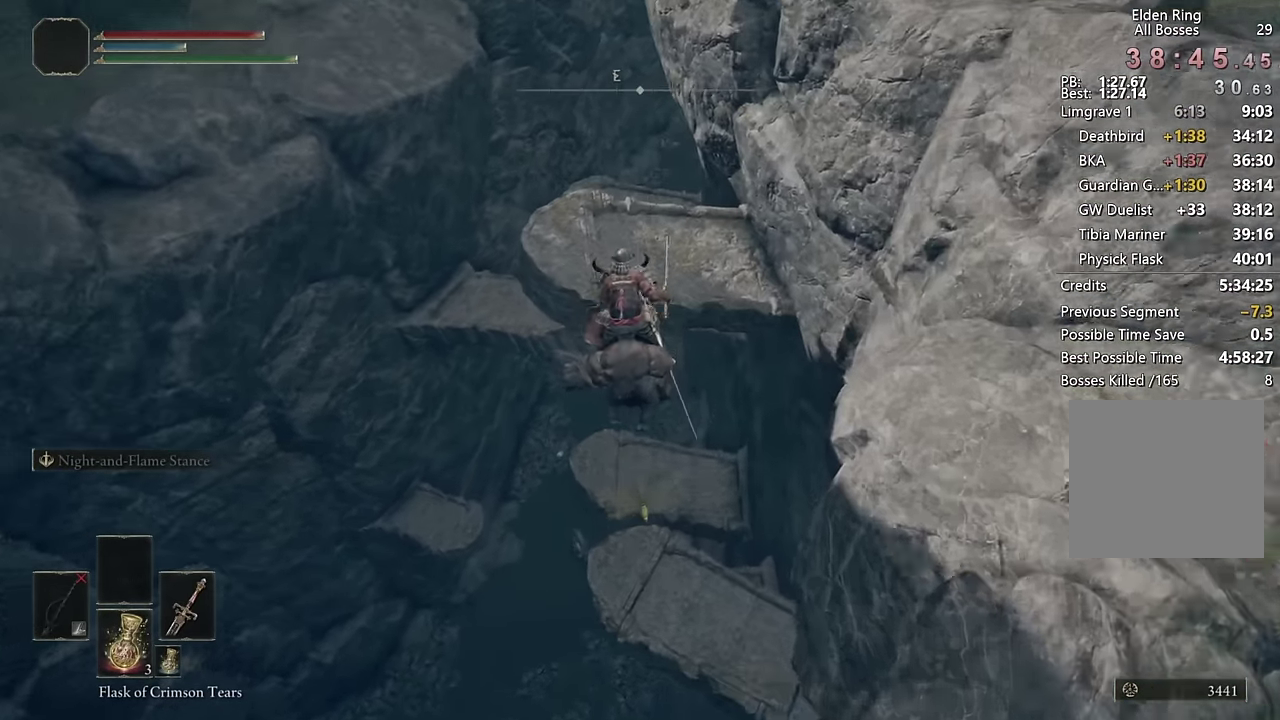
{"buttons": ["CROSS"], "left_stick": "up", "right_stick": "center", "events": [[183, "CROSS", "down"]]}
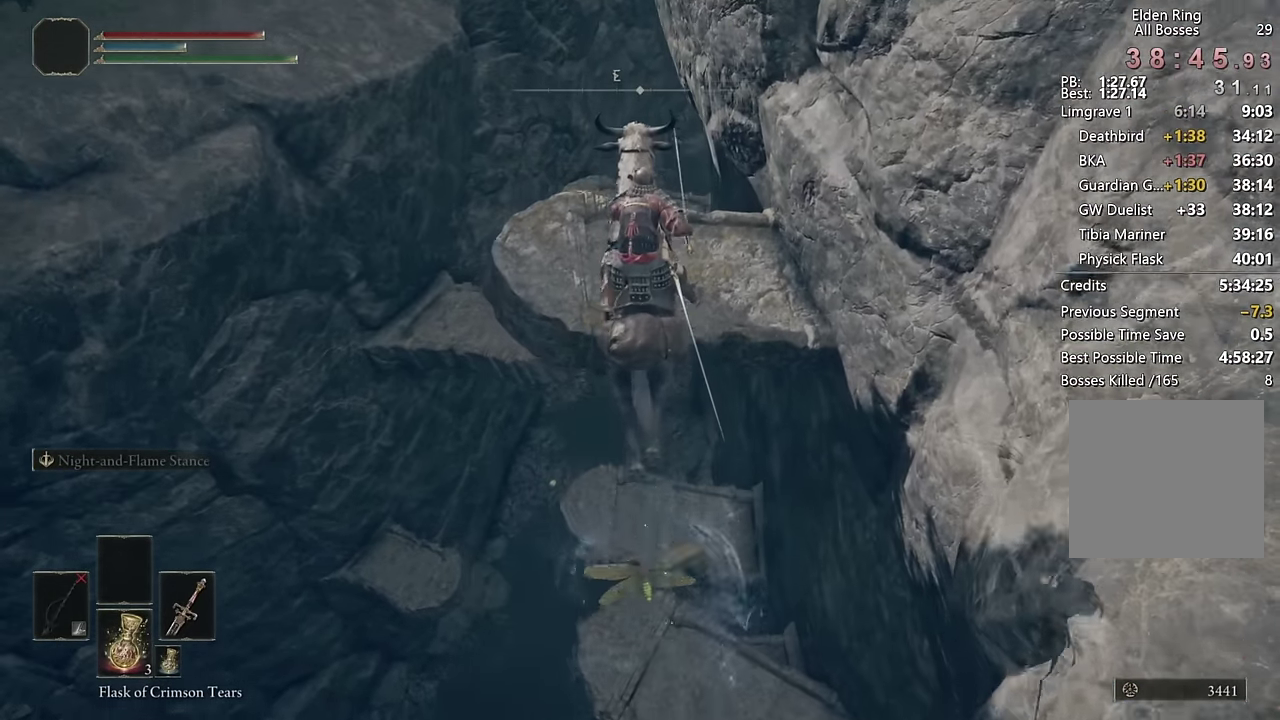
{"buttons": [], "left_stick": "up", "right_stick": "right", "events": [[166, "CROSS", "up"], [383, "right_stick", "right"]]}
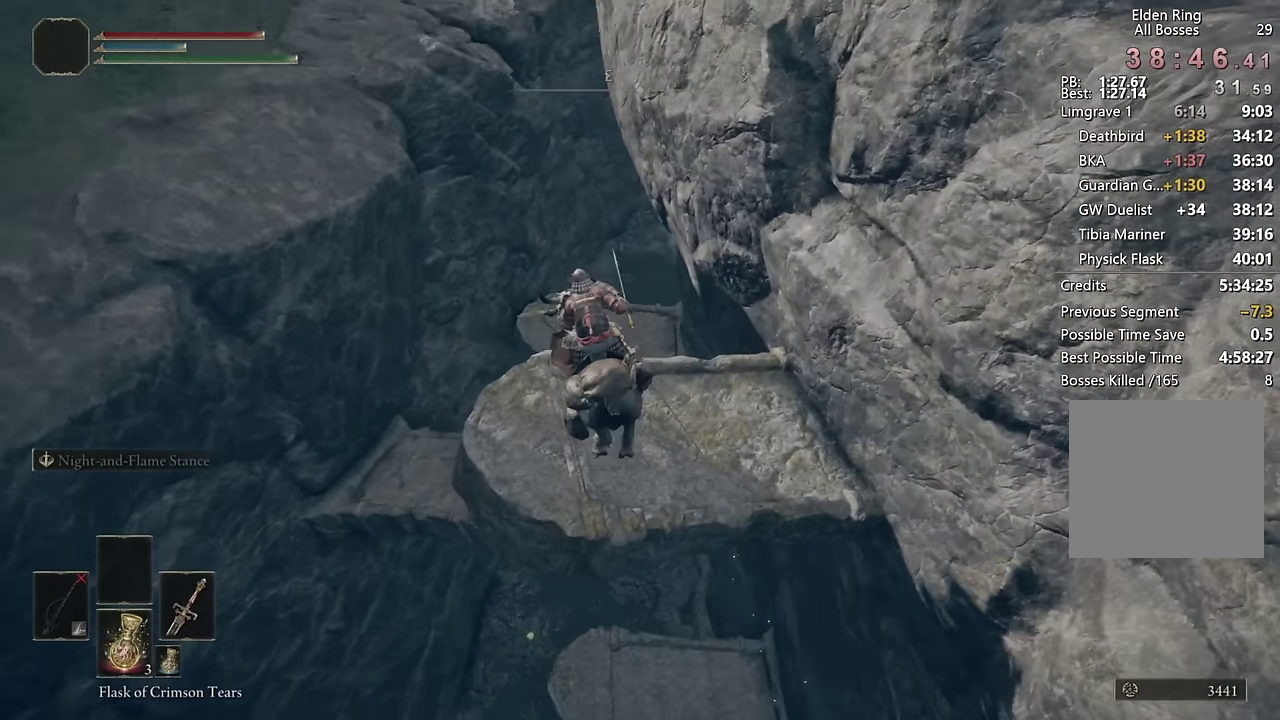
{"buttons": [], "left_stick": "right", "right_stick": "down-right", "events": [[16, "right_stick", "down-right"], [266, "right_stick", "center"], [333, "left_stick", "down-left"], [350, "right_stick", "down-right"], [383, "left_stick", "up-right"], [483, "left_stick", "right"]]}
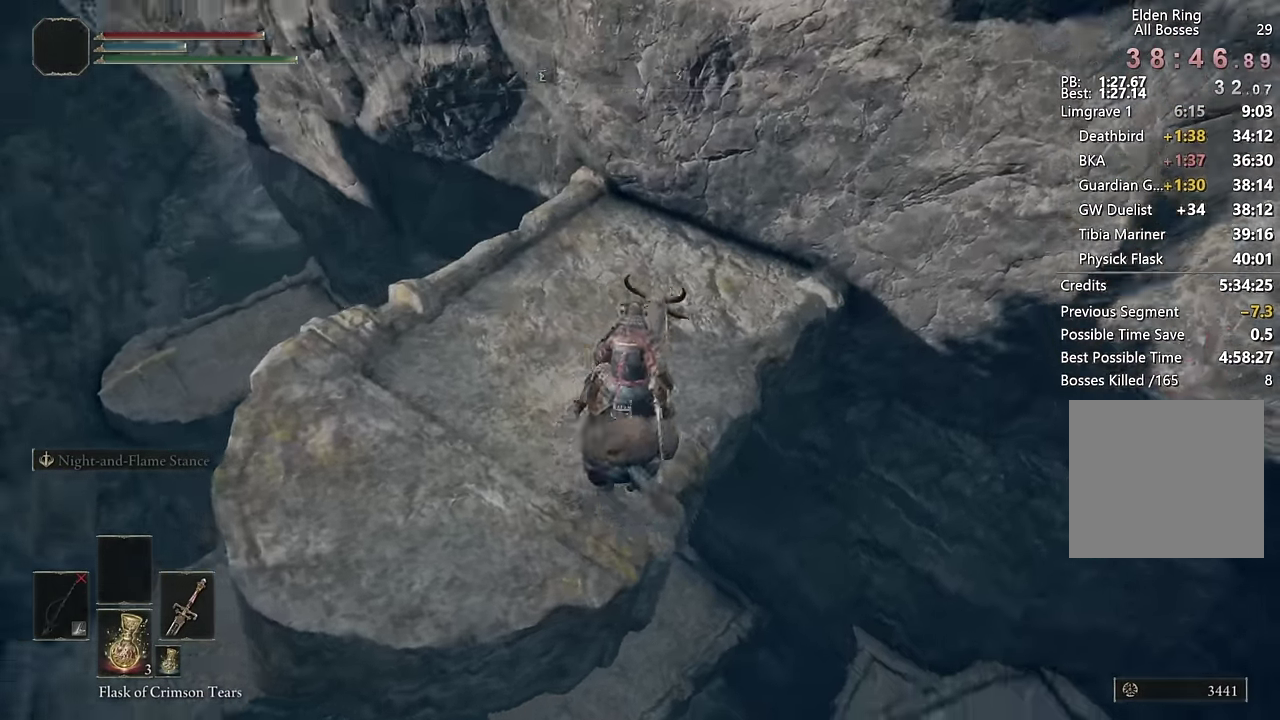
{"buttons": [], "left_stick": "right", "right_stick": "down-right", "events": []}
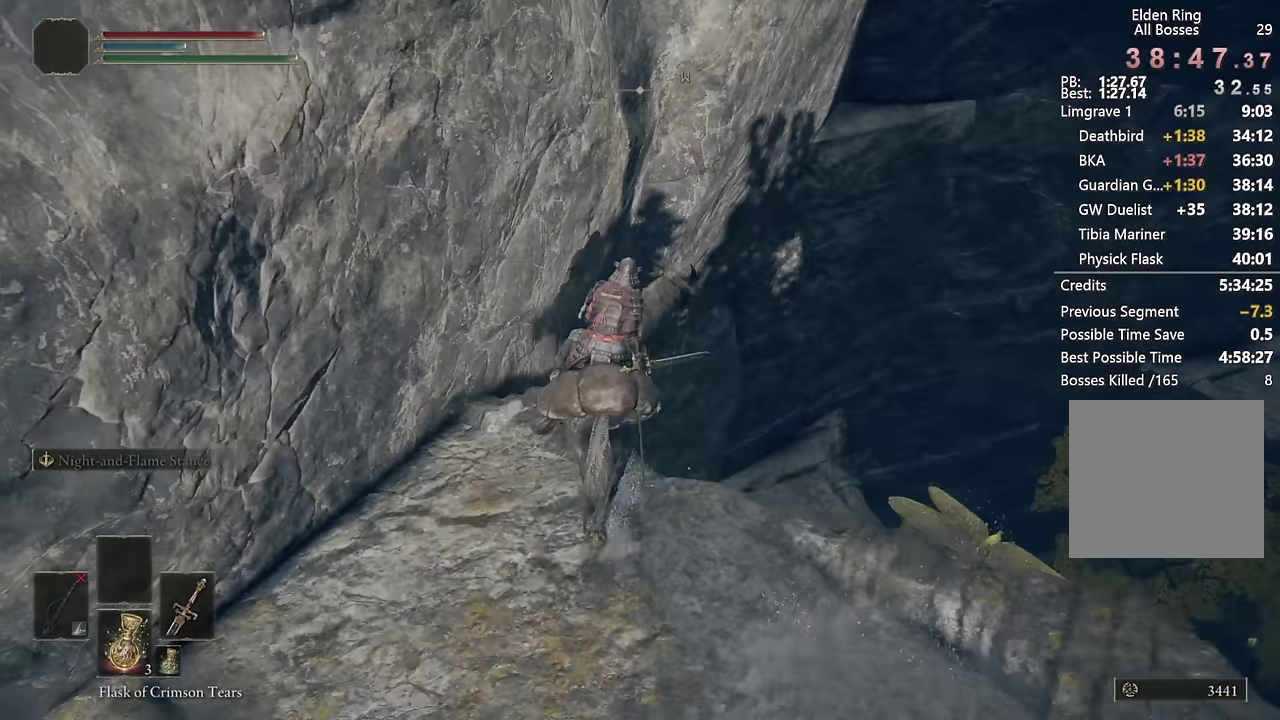
{"buttons": [], "left_stick": "up-right", "right_stick": "down-right", "events": [[16, "right_stick", "center"], [83, "left_stick", "up-right"], [366, "right_stick", "down"], [450, "right_stick", "down-right"]]}
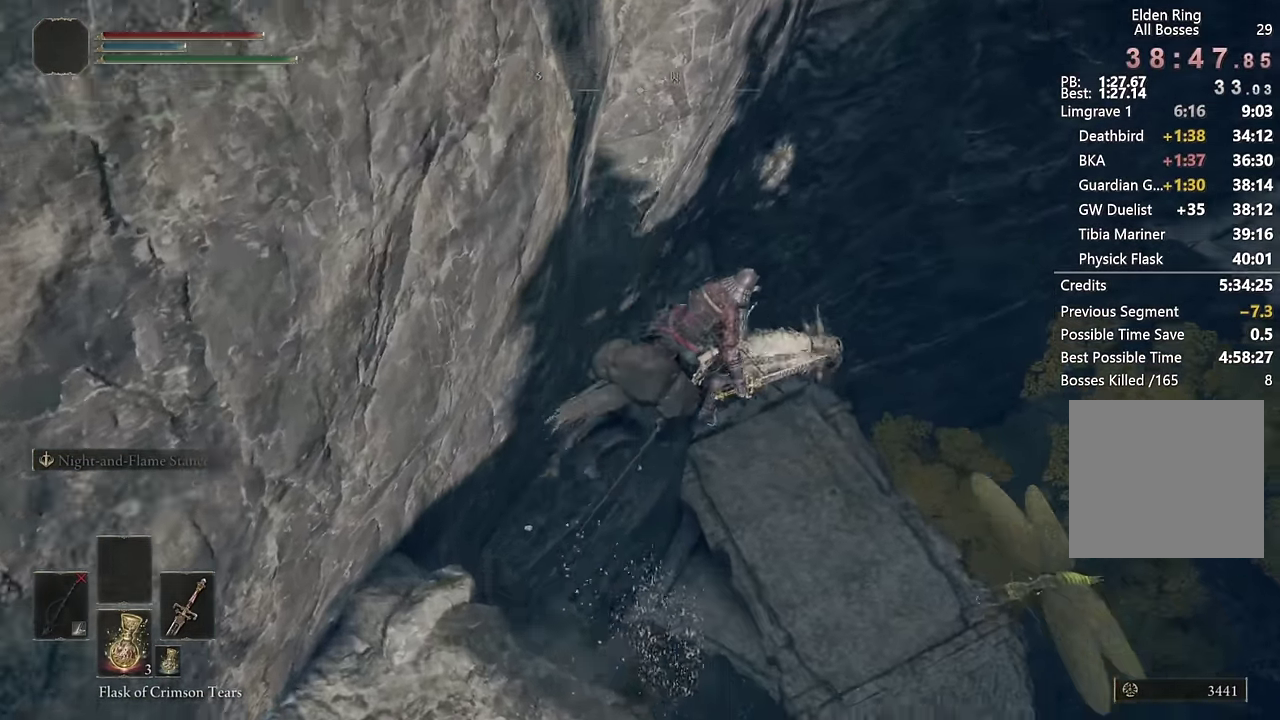
{"buttons": [], "left_stick": "up-right", "right_stick": "center", "events": [[16, "right_stick", "center"], [166, "right_stick", "down-right"], [350, "right_stick", "center"], [383, "left_stick", "down-left"], [433, "left_stick", "up-right"]]}
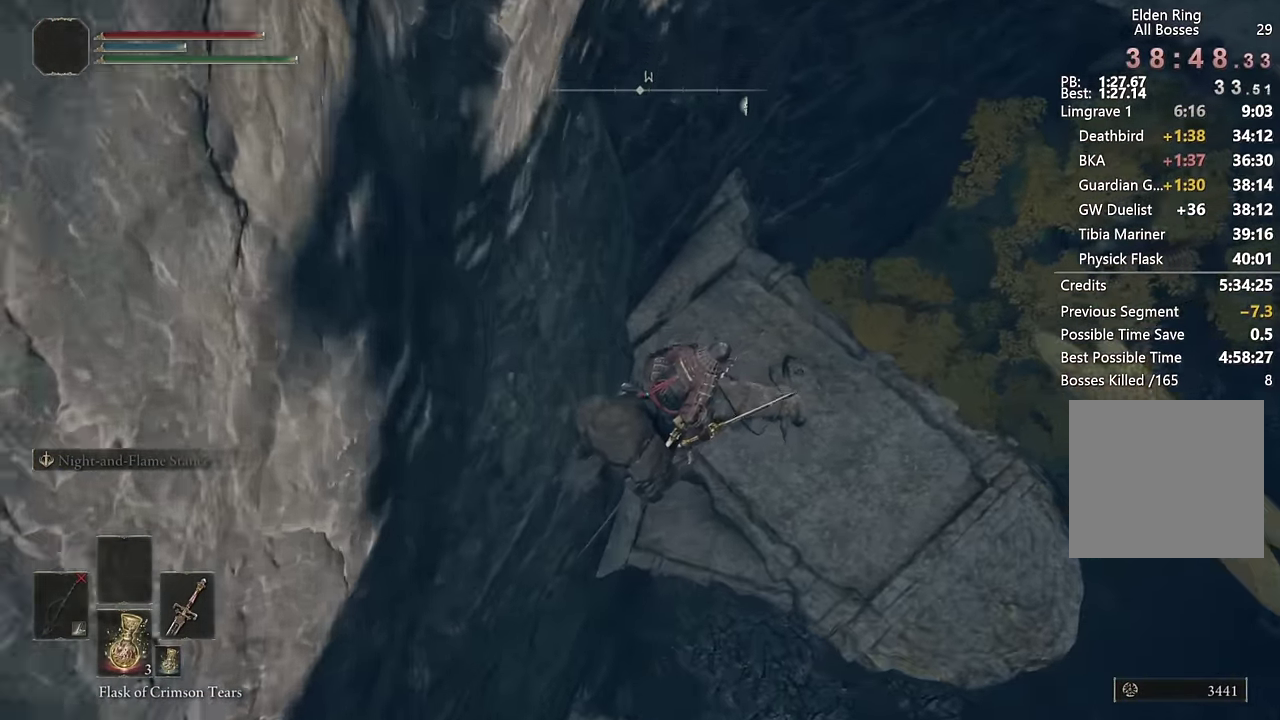
{"buttons": [], "left_stick": "up-right", "right_stick": "center", "events": [[333, "CROSS", "down"], [450, "CROSS", "up"]]}
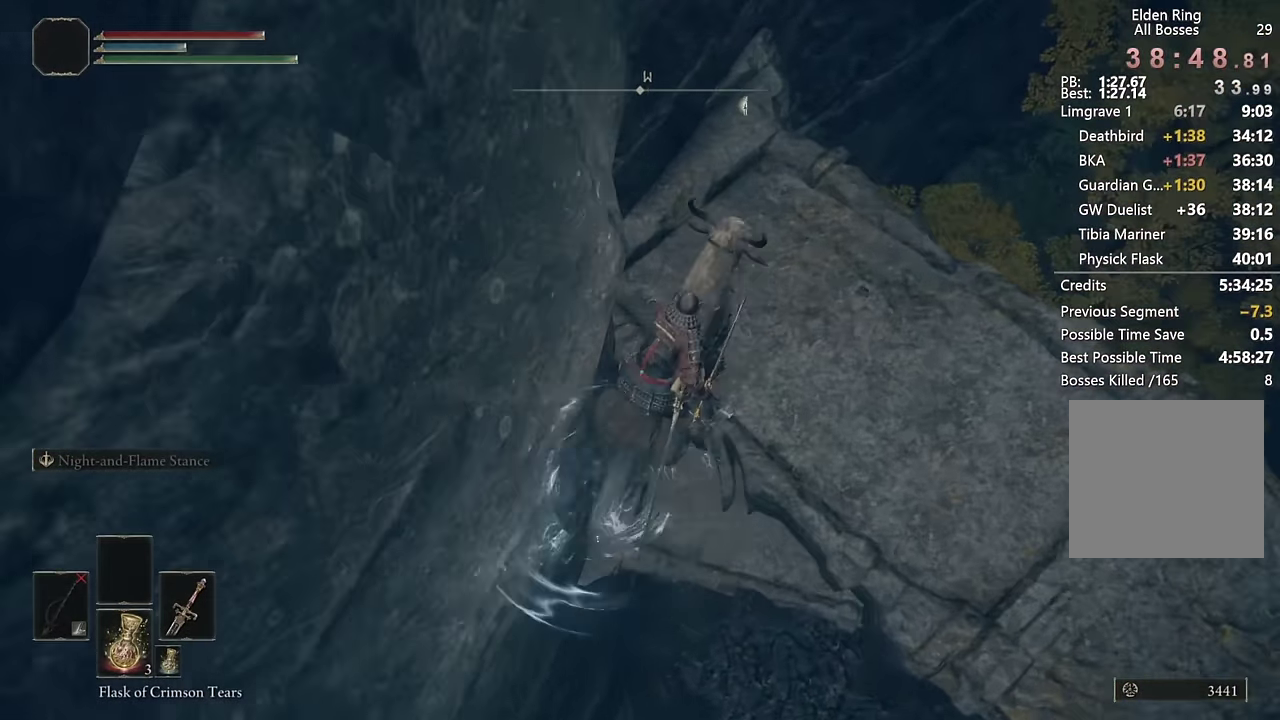
{"buttons": [], "left_stick": "up-right", "right_stick": "down-right", "events": [[133, "left_stick", "up"], [250, "left_stick", "up-left"], [366, "left_stick", "up"], [466, "right_stick", "down-right"], [483, "left_stick", "up-right"]]}
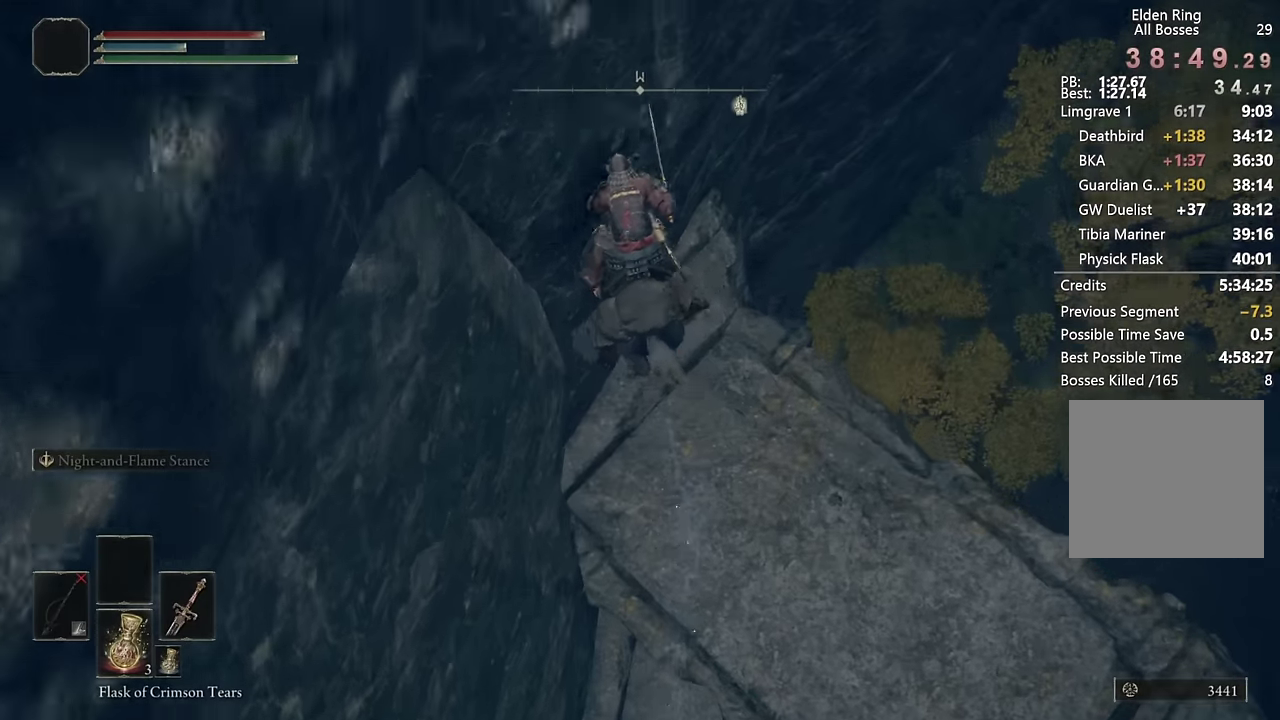
{"buttons": [], "left_stick": "up-right", "right_stick": "center", "events": [[33, "left_stick", "down-left"], [66, "right_stick", "center"], [83, "left_stick", "up-right"], [316, "CROSS", "down"], [416, "CROSS", "up"]]}
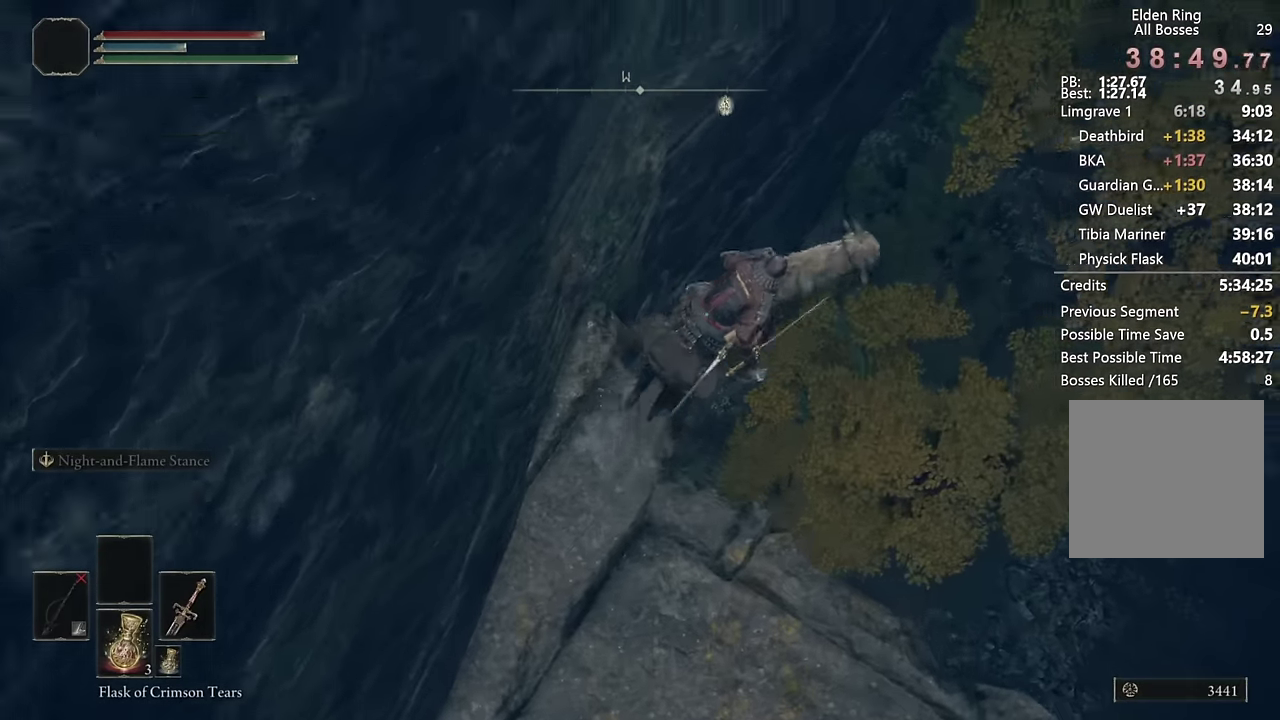
{"buttons": [], "left_stick": "up", "right_stick": "center", "events": [[366, "left_stick", "up"], [433, "right_stick", "up"], [500, "right_stick", "center"]]}
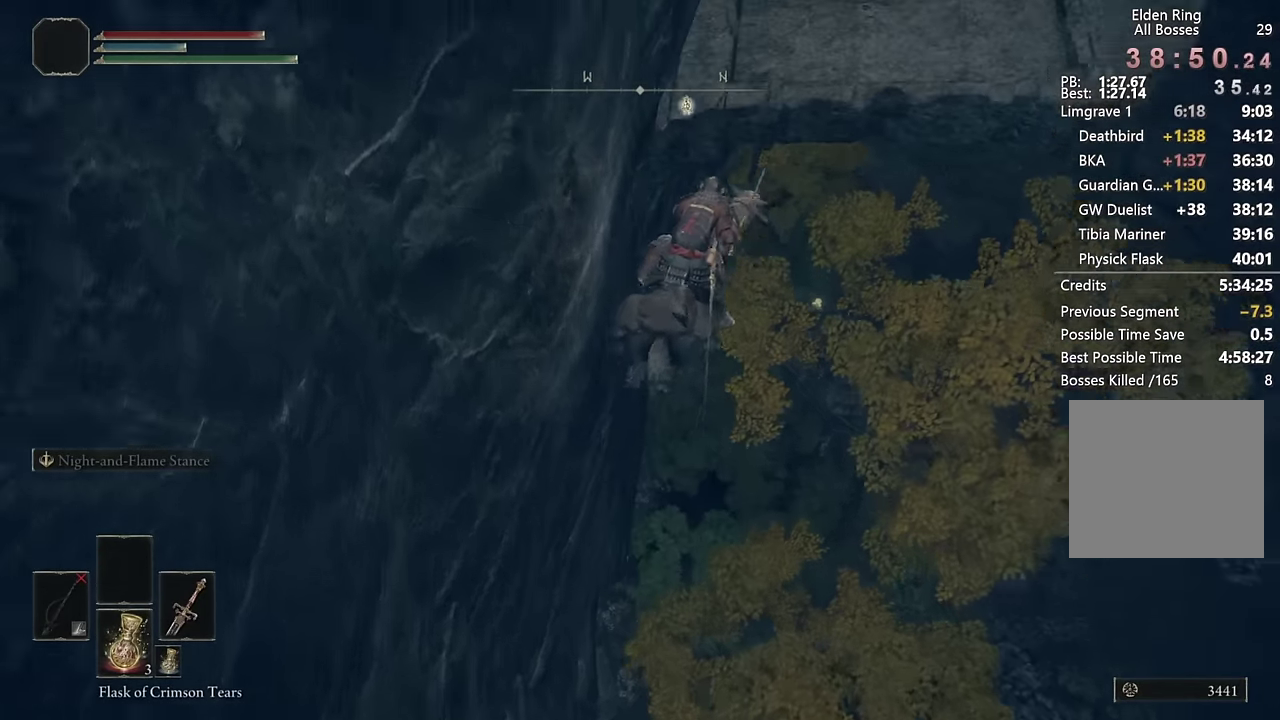
{"buttons": [], "left_stick": "up", "right_stick": "up", "events": [[16, "left_stick", "up-right"], [116, "left_stick", "up"], [150, "right_stick", "up"], [283, "right_stick", "center"], [450, "right_stick", "up"]]}